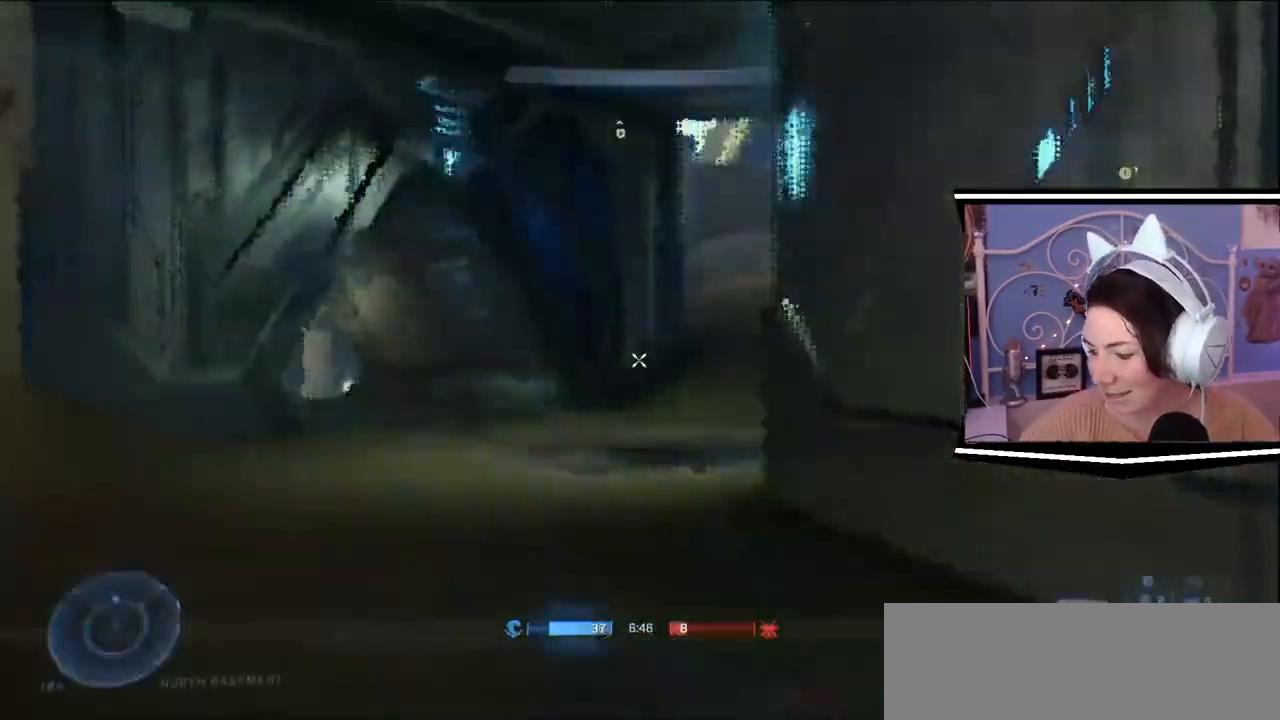
Gameplay with keyboard; each line is a JSON object with the keys held at the frame after it. "events" lists presses ("down") and releases ("up") of ".", "/", "0", "1", "2", "3", "4", "5", "6", "7", "8", "9", "a", "alt_l", "alt_r", "b", "backslash", "backspace", "c", "caps_lock", "comma", "ctrl_l", "ctrl_r", "d", "e", "equals", "escape", "f", "f1", "f10", "f11", "f12", "f2", "f3", "f4", "f5", "f6", "f7", "f8", "f9", "g", "h", "i", "j", "k", "l", "lbracket", "m", "minus", "n", "o", "p", "q", "quote", "r", "rbracket", "return", "s", "semicolon", "shift_l", "shift_r", "space", "t", "tab", "tilde", "u", "v", "w", "x", "y" and "z" between this image and that frame as [ms after this image, input, new state], when the widget could be followed in between. No other keys are recorded. Mouse input is not recorded.
{"keys": [], "events": [[151, "space", "down"], [284, "space", "up"]]}
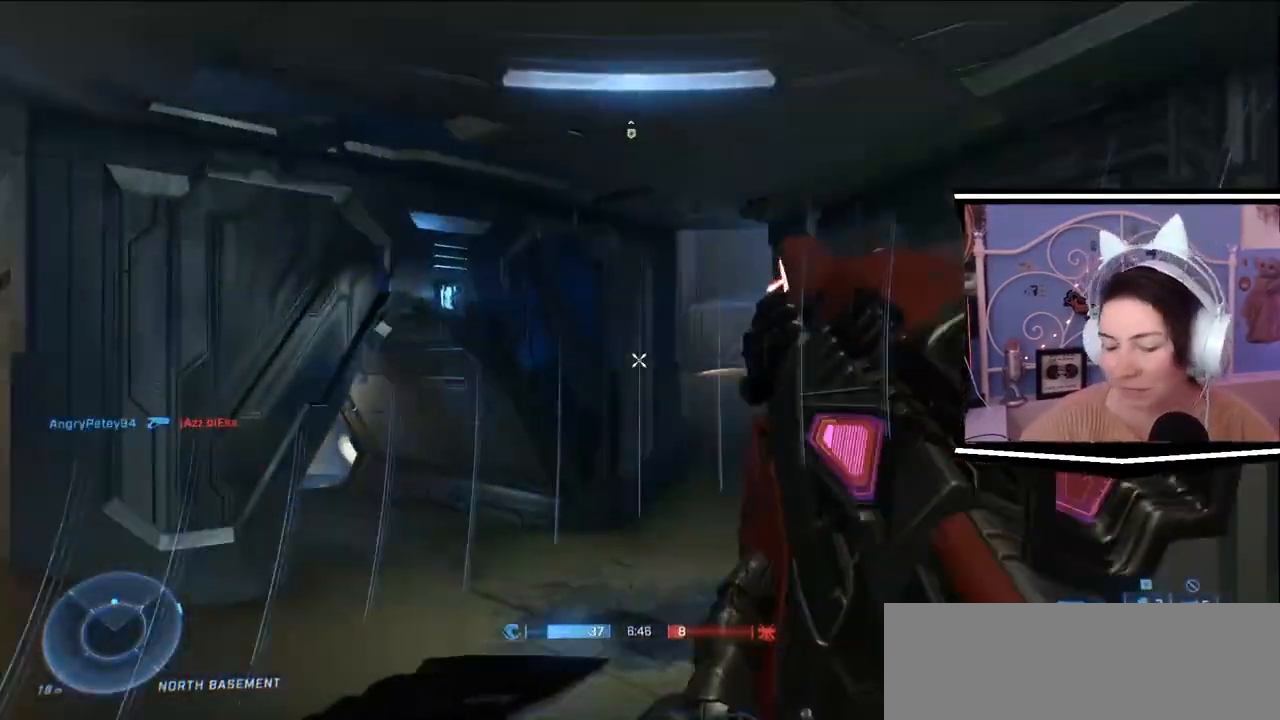
{"keys": ["d", "w"], "events": [[150, "w", "down"], [484, "d", "down"]]}
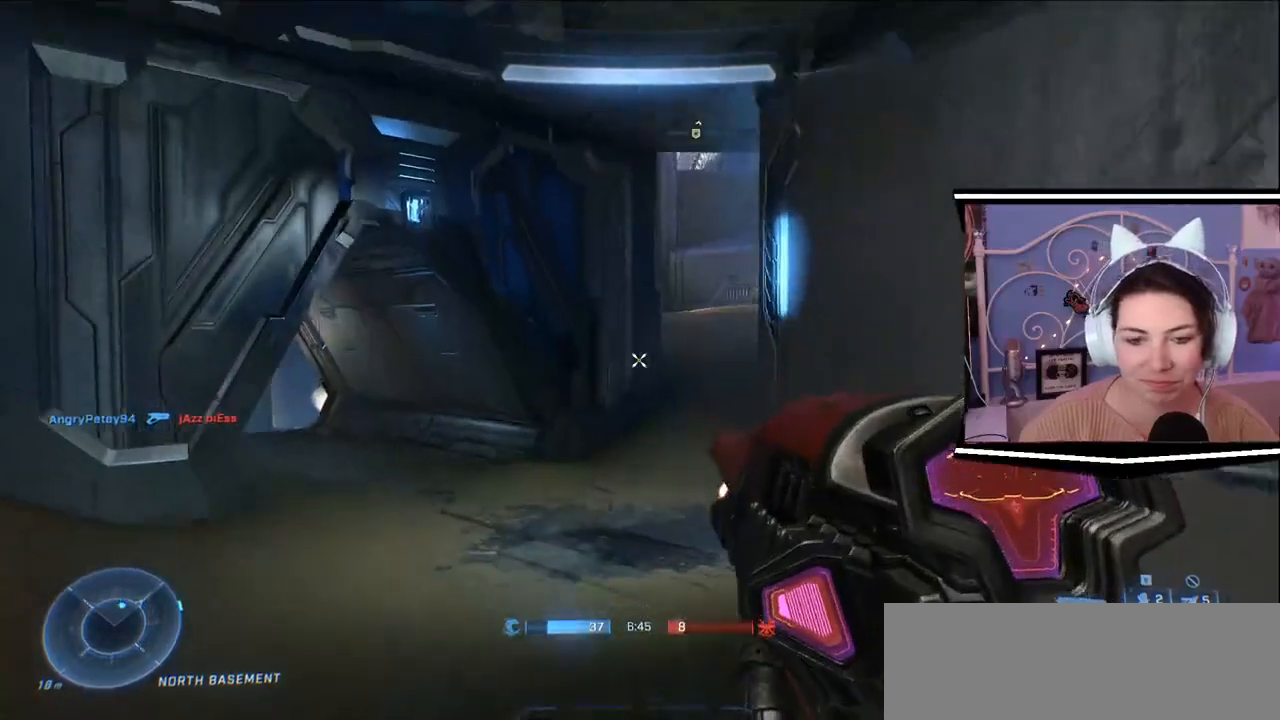
{"keys": ["w"], "events": [[50, "d", "up"], [134, "a", "down"], [401, "a", "up"]]}
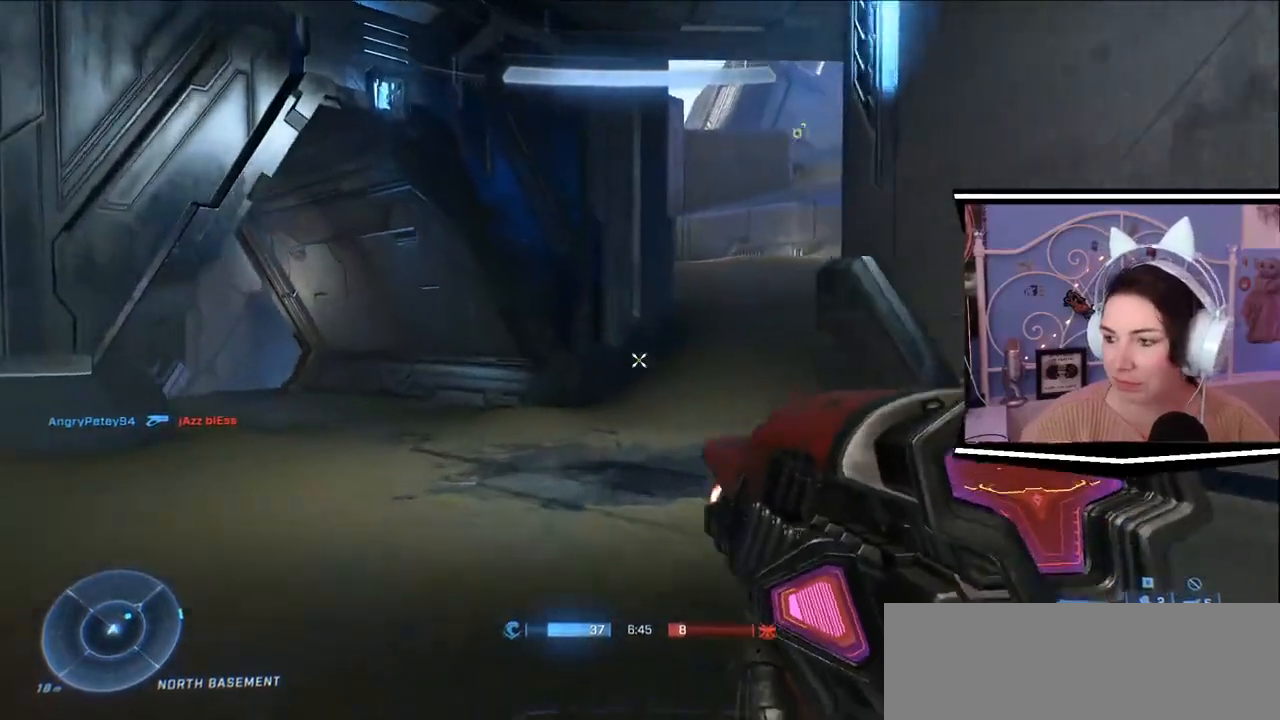
{"keys": ["w"], "events": []}
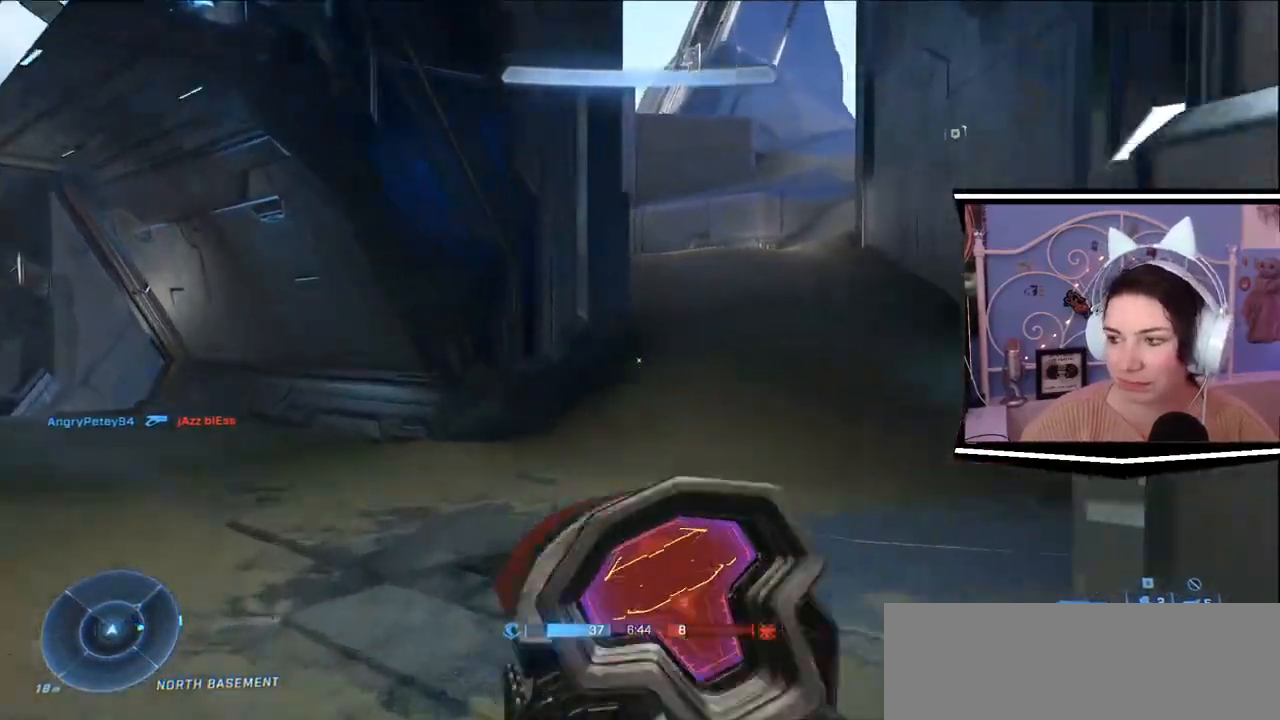
{"keys": ["w"], "events": []}
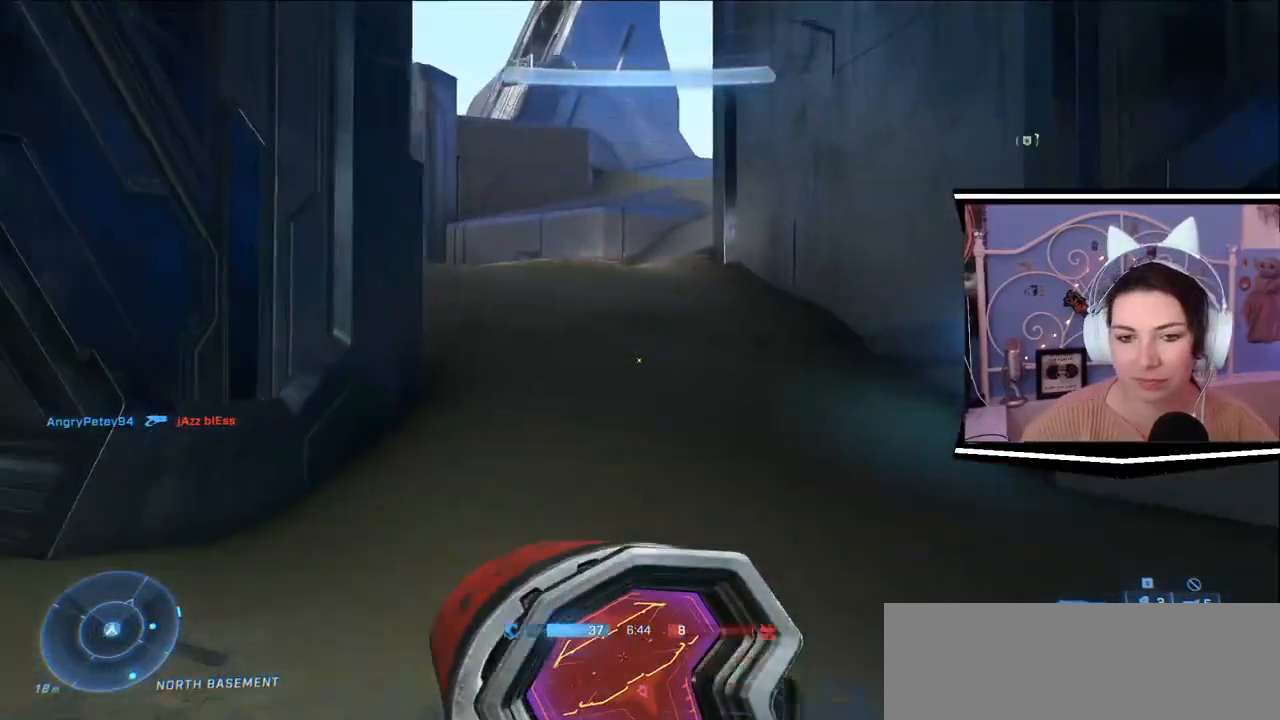
{"keys": ["w"], "events": []}
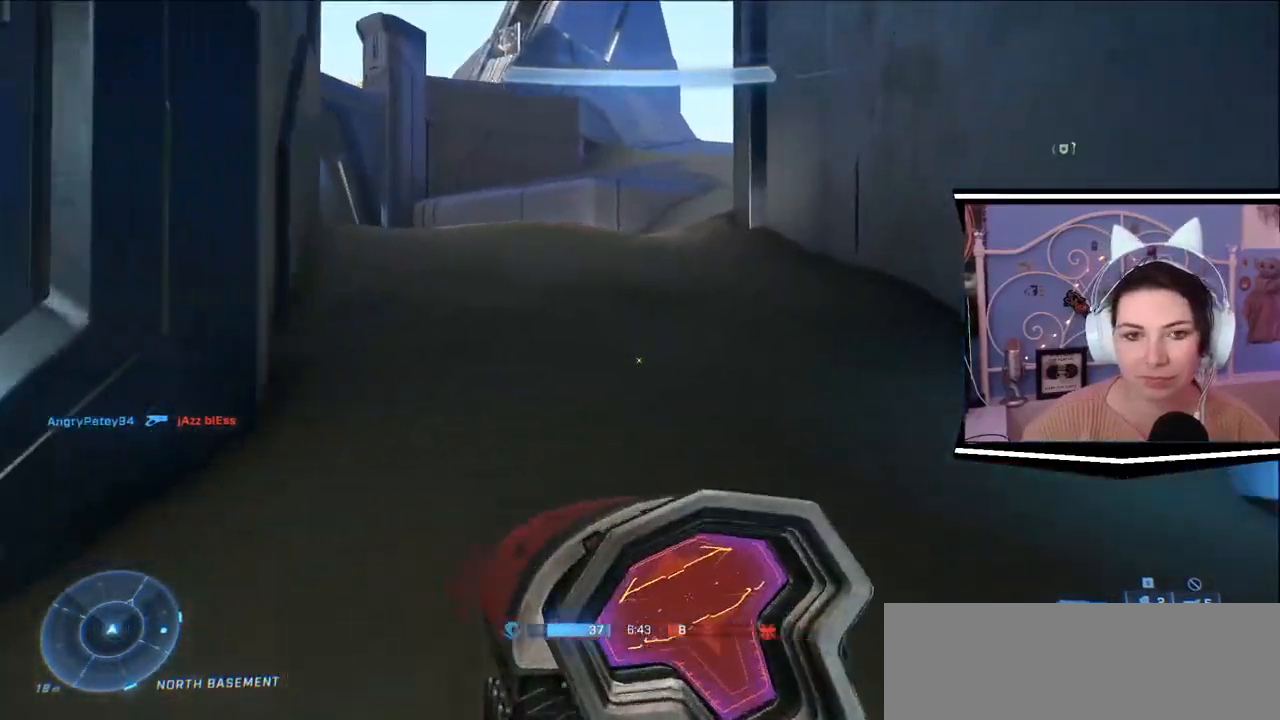
{"keys": ["w"], "events": []}
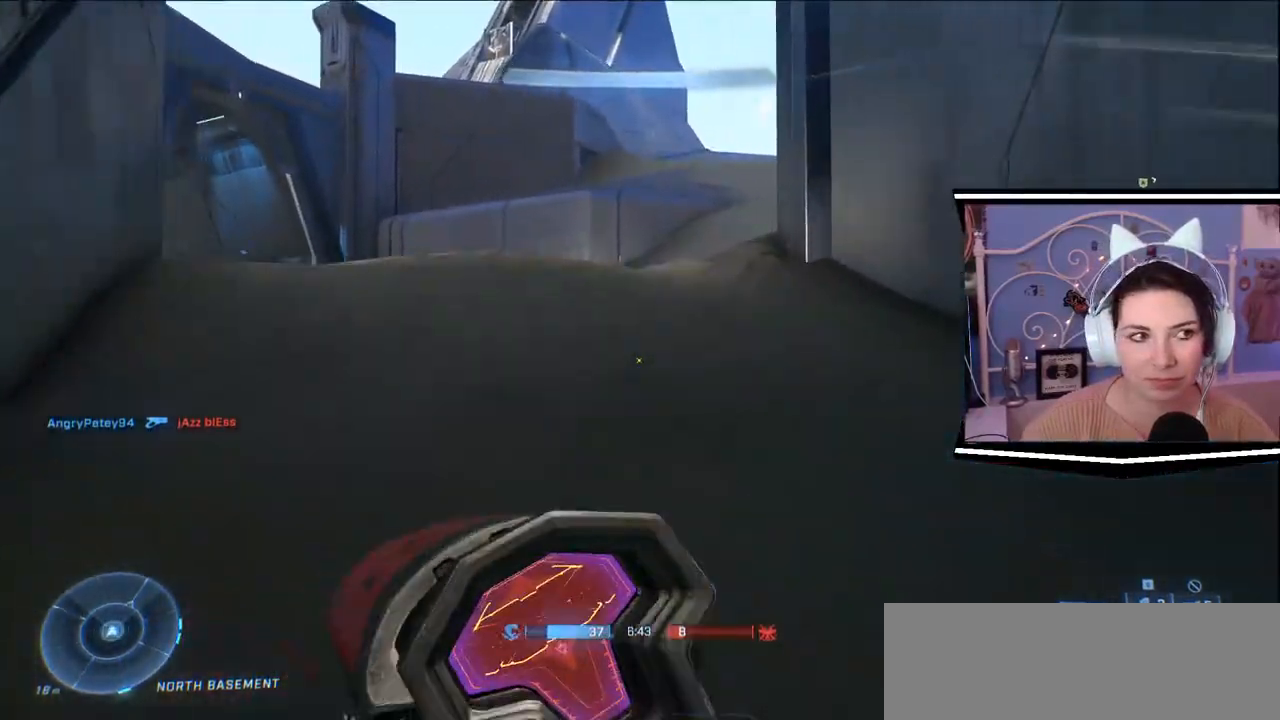
{"keys": ["w"], "events": []}